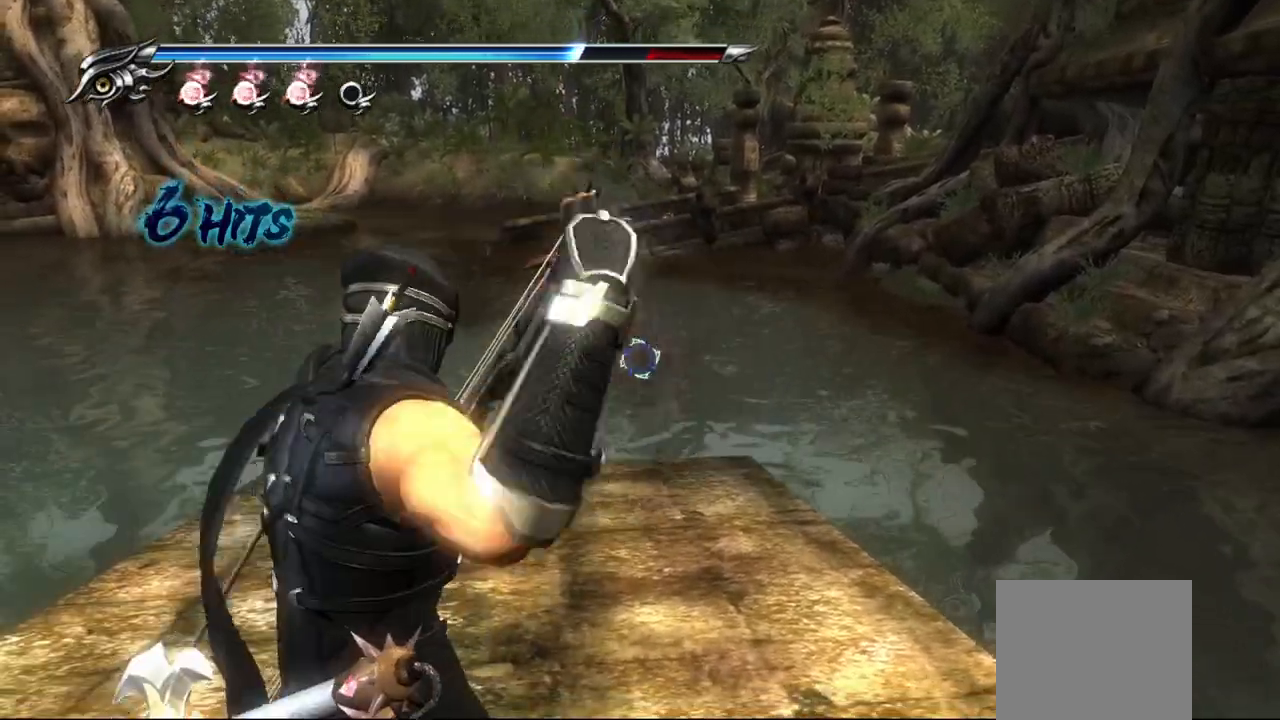
Gameplay with a controller (PlayStation layout); each line is a JSON object with the inputs held at the frame after it. "events" lists button and stick changes between this image and that frame as [ms after this image, input, new state], when the widget could be followed in between.
{"buttons": ["L2", "R2"], "left_stick": "center", "right_stick": "center", "events": [[67, "R2", "down"], [200, "R2", "up"], [267, "R2", "down"], [400, "R2", "up"], [467, "R2", "down"]]}
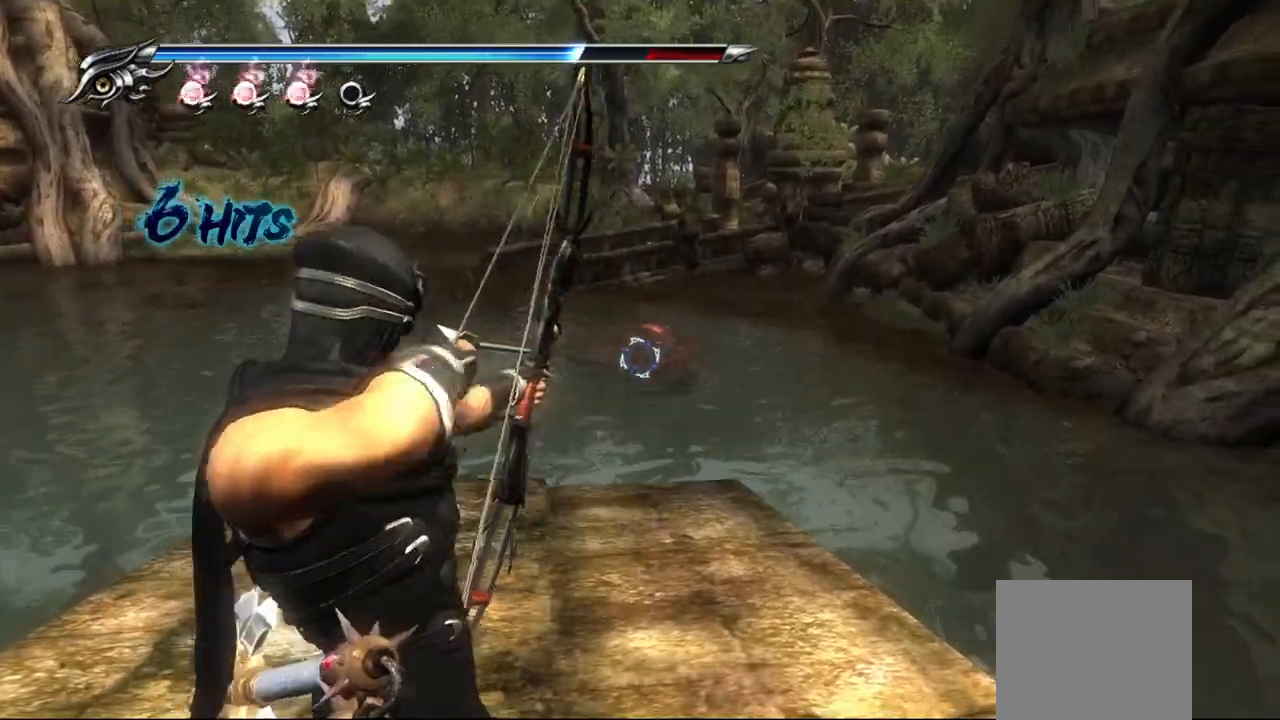
{"buttons": ["L2"], "left_stick": "center", "right_stick": "center", "events": [[117, "R2", "up"], [167, "R2", "down"], [317, "R2", "up"], [333, "L2", "up"], [417, "L2", "down"]]}
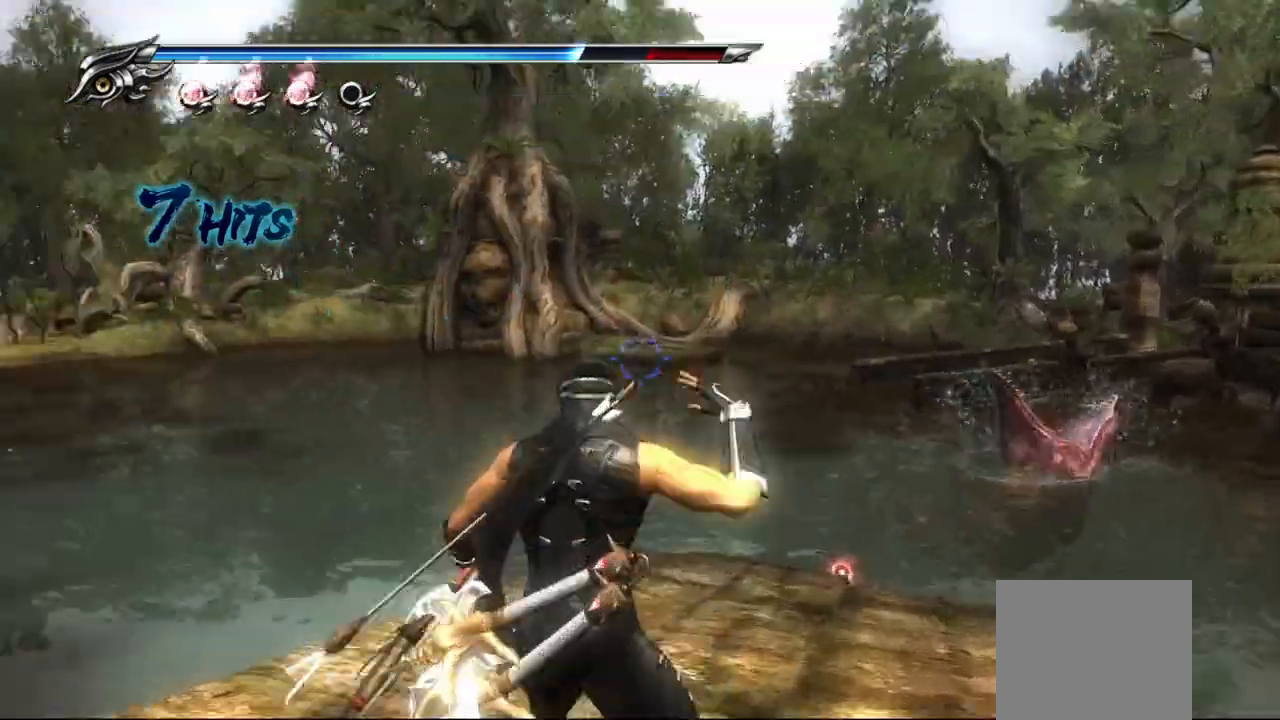
{"buttons": ["L2", "R2"], "left_stick": "center", "right_stick": "center", "events": [[33, "R2", "down"], [200, "R2", "up"], [283, "R2", "down"], [417, "R2", "up"], [483, "R2", "down"]]}
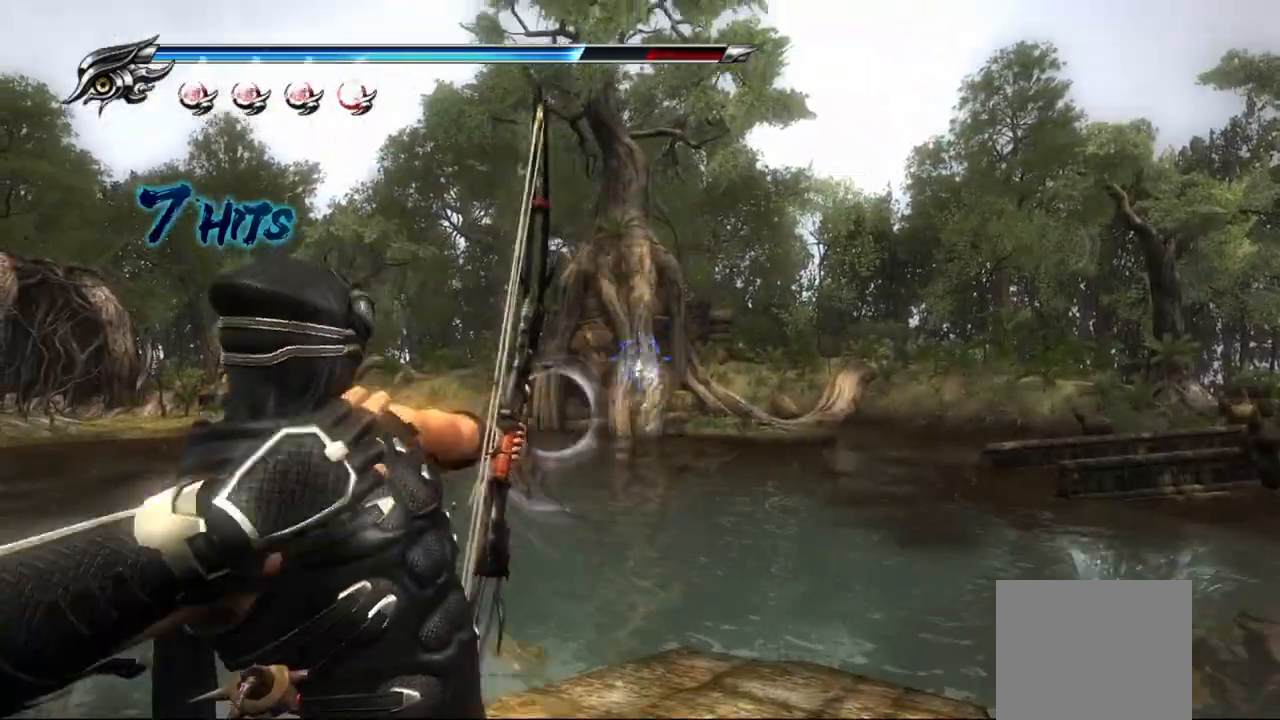
{"buttons": [], "left_stick": "center", "right_stick": "center", "events": [[133, "R2", "up"], [233, "L2", "up"]]}
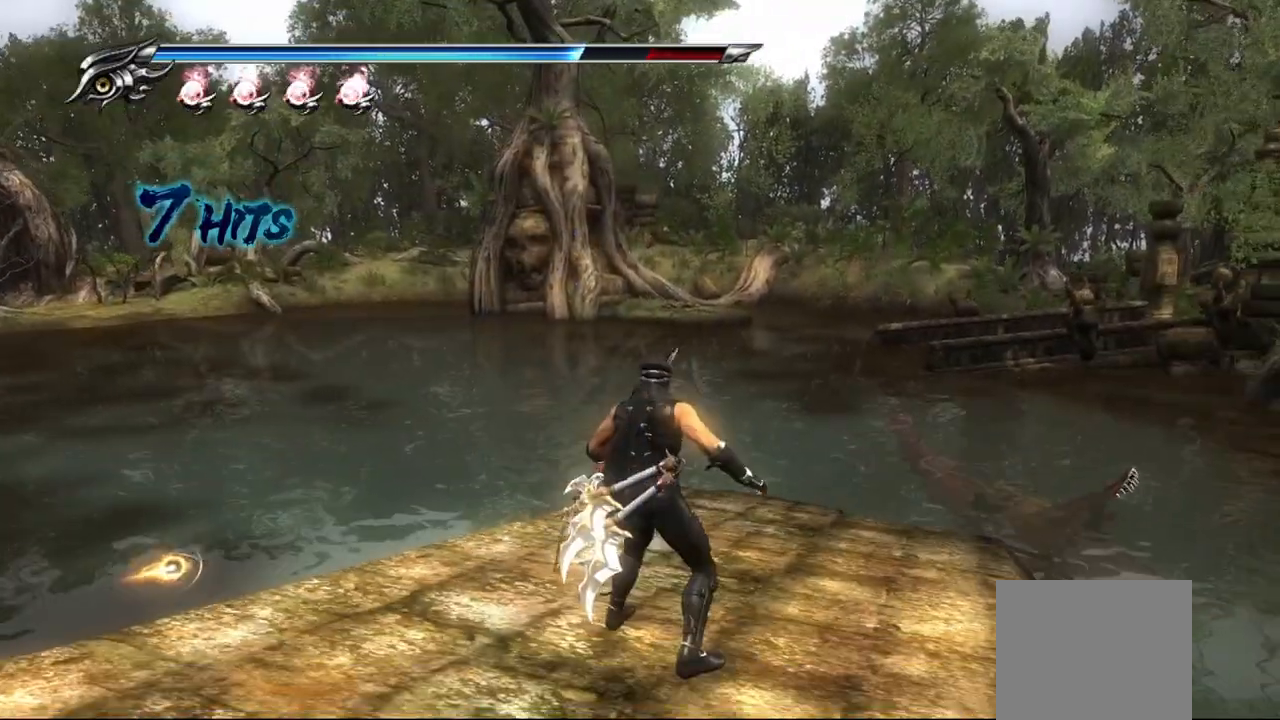
{"buttons": [], "left_stick": "center", "right_stick": "center", "events": []}
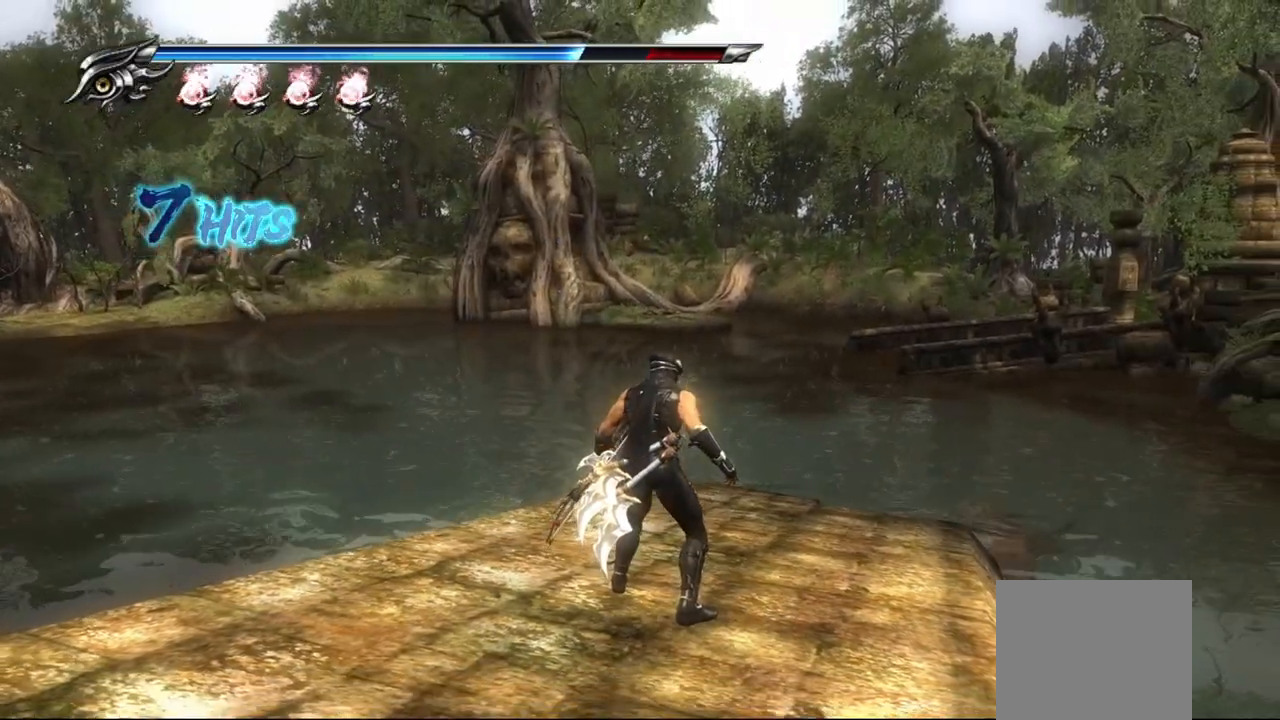
{"buttons": ["L2"], "left_stick": "center", "right_stick": "center", "events": [[317, "L2", "down"]]}
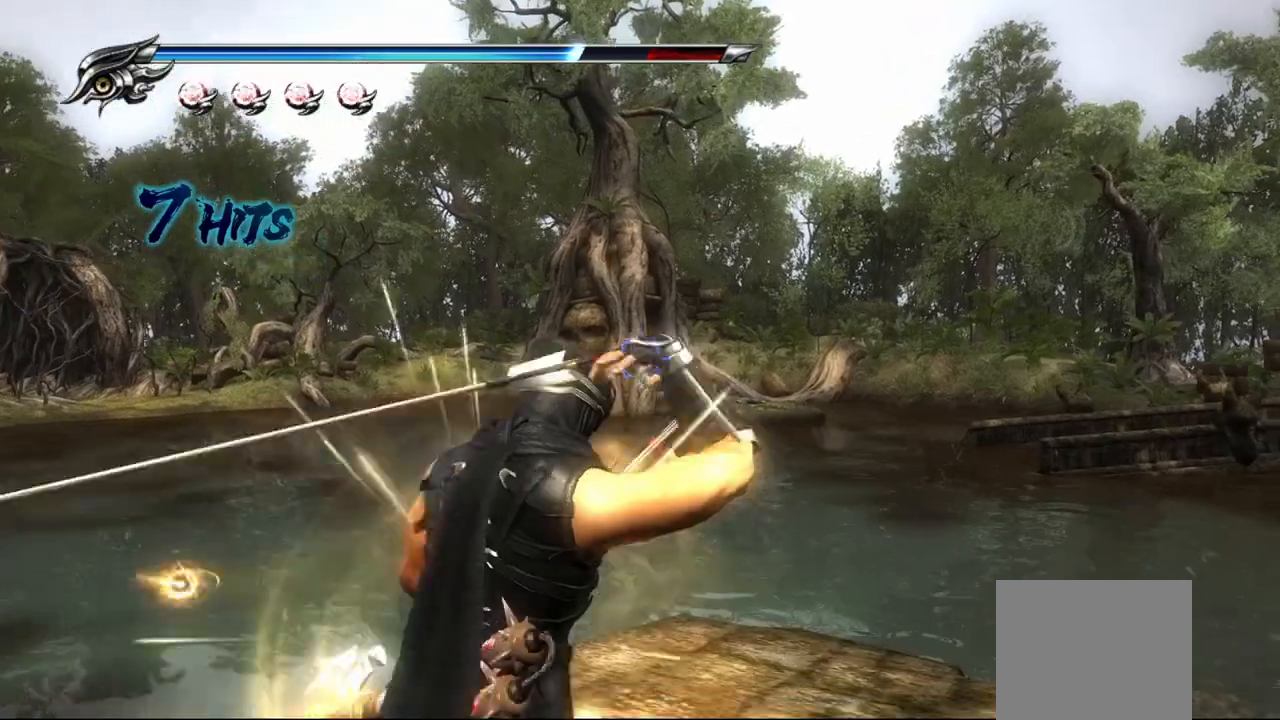
{"buttons": [], "left_stick": "left", "right_stick": "center", "events": [[200, "L2", "up"], [367, "left_stick", "left"]]}
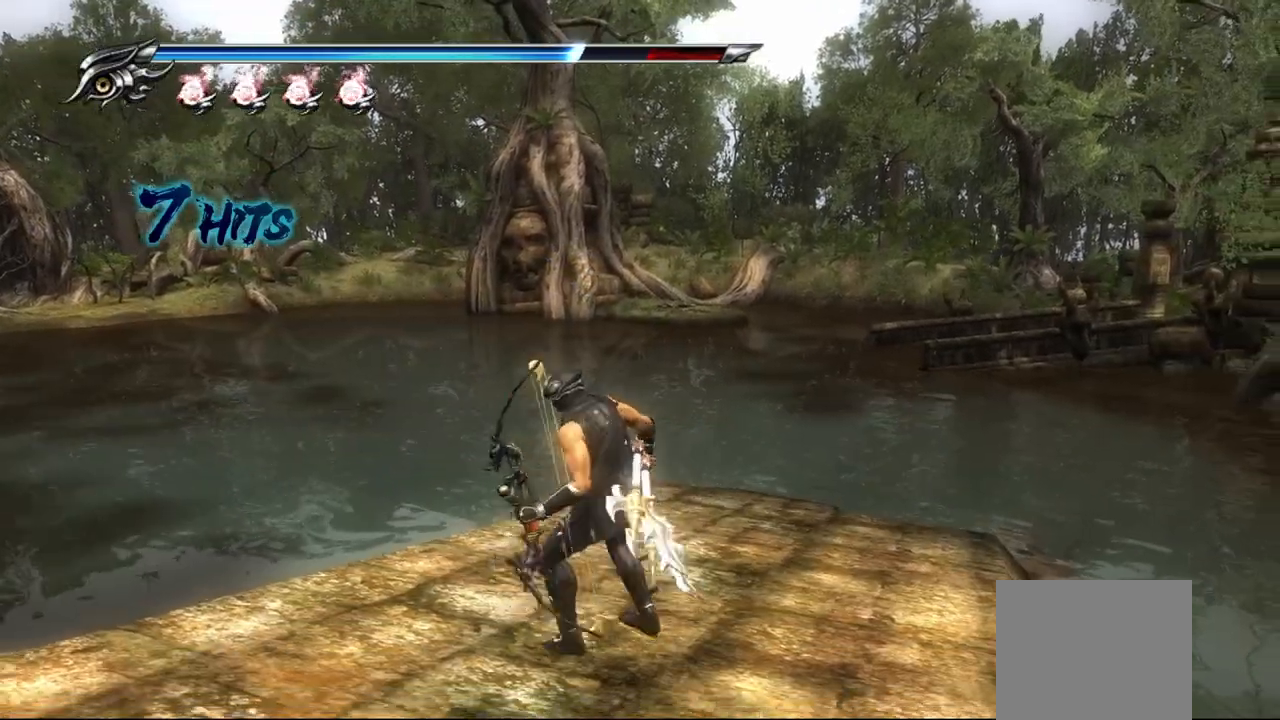
{"buttons": [], "left_stick": "center", "right_stick": "center", "events": [[33, "R1", "down"], [33, "left_stick", "down-left"], [150, "R1", "up"], [200, "left_stick", "center"]]}
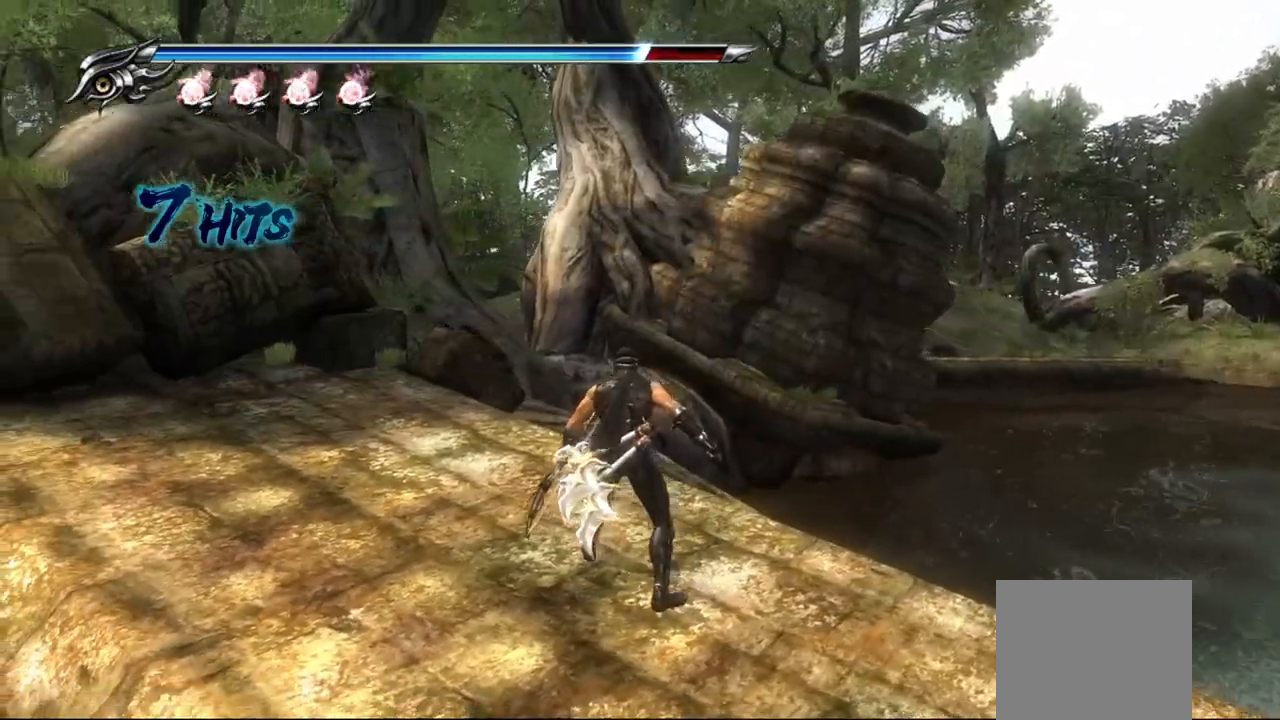
{"buttons": [], "left_stick": "up-left", "right_stick": "center", "events": [[17, "left_stick", "left"], [333, "R1", "down"], [333, "left_stick", "up-left"], [500, "R1", "up"]]}
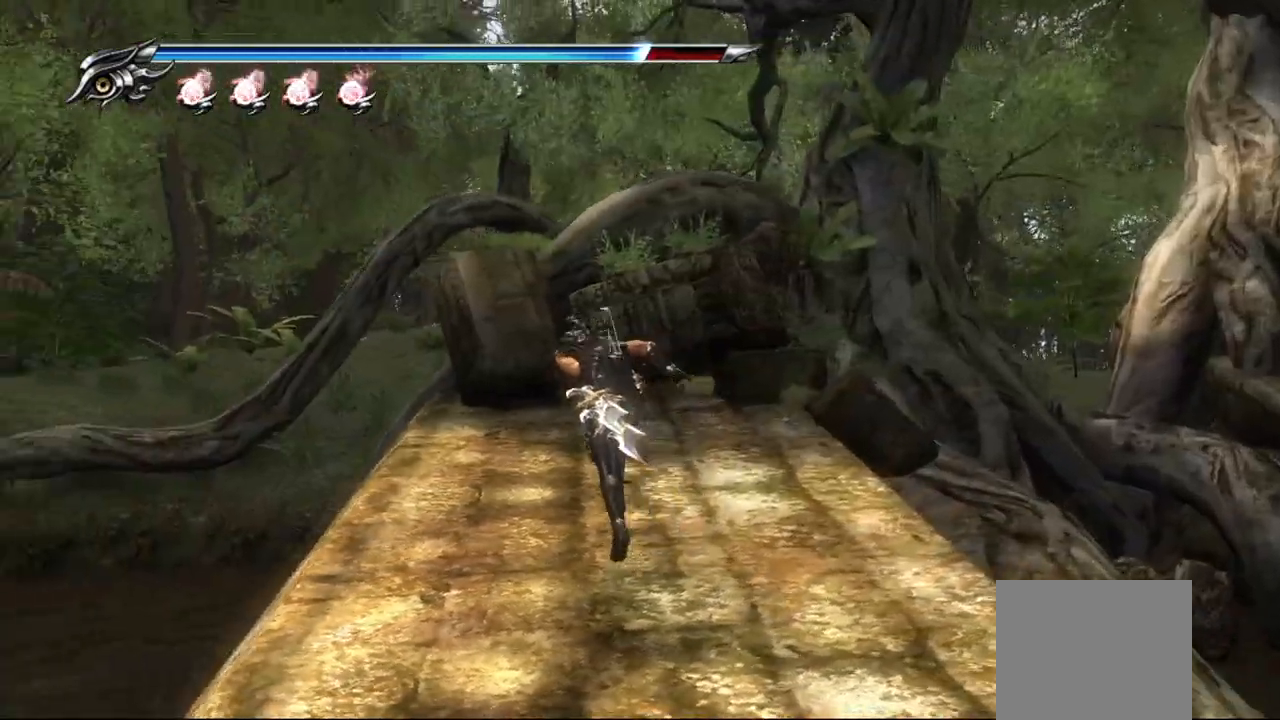
{"buttons": ["R1"], "left_stick": "center", "right_stick": "center", "events": [[17, "left_stick", "center"], [383, "R1", "down"]]}
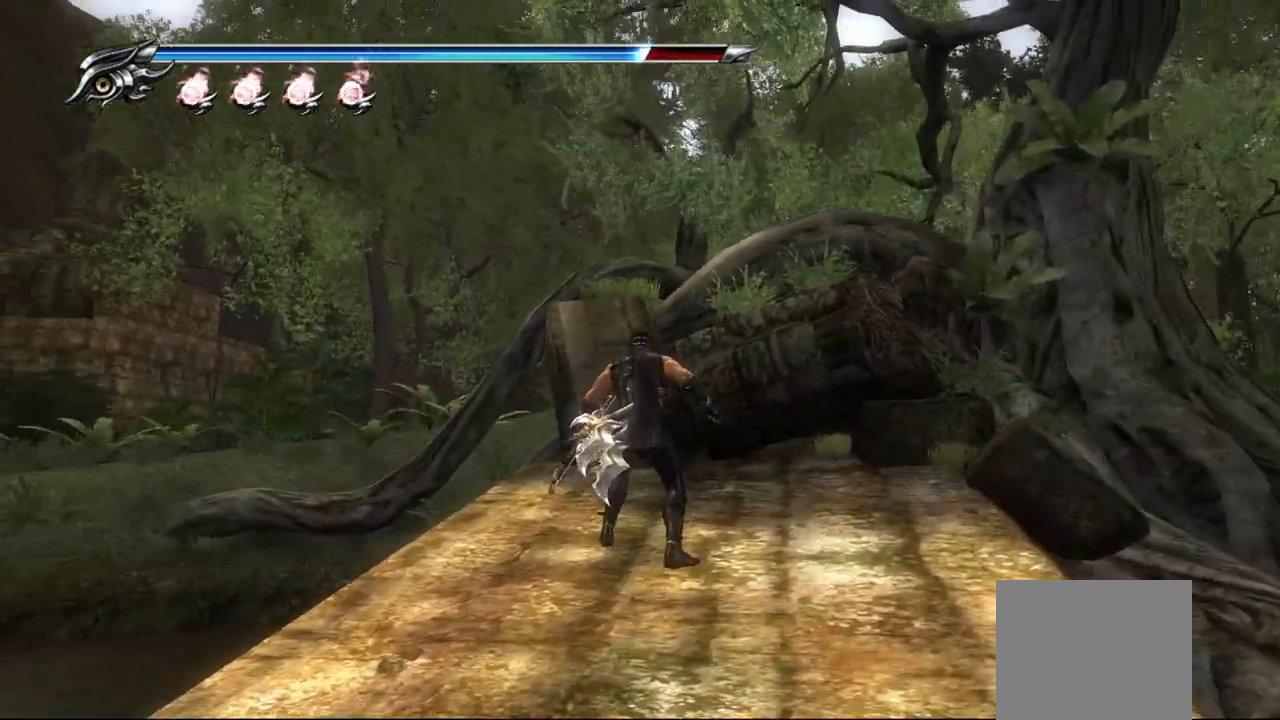
{"buttons": ["R1"], "left_stick": "center", "right_stick": "center", "events": []}
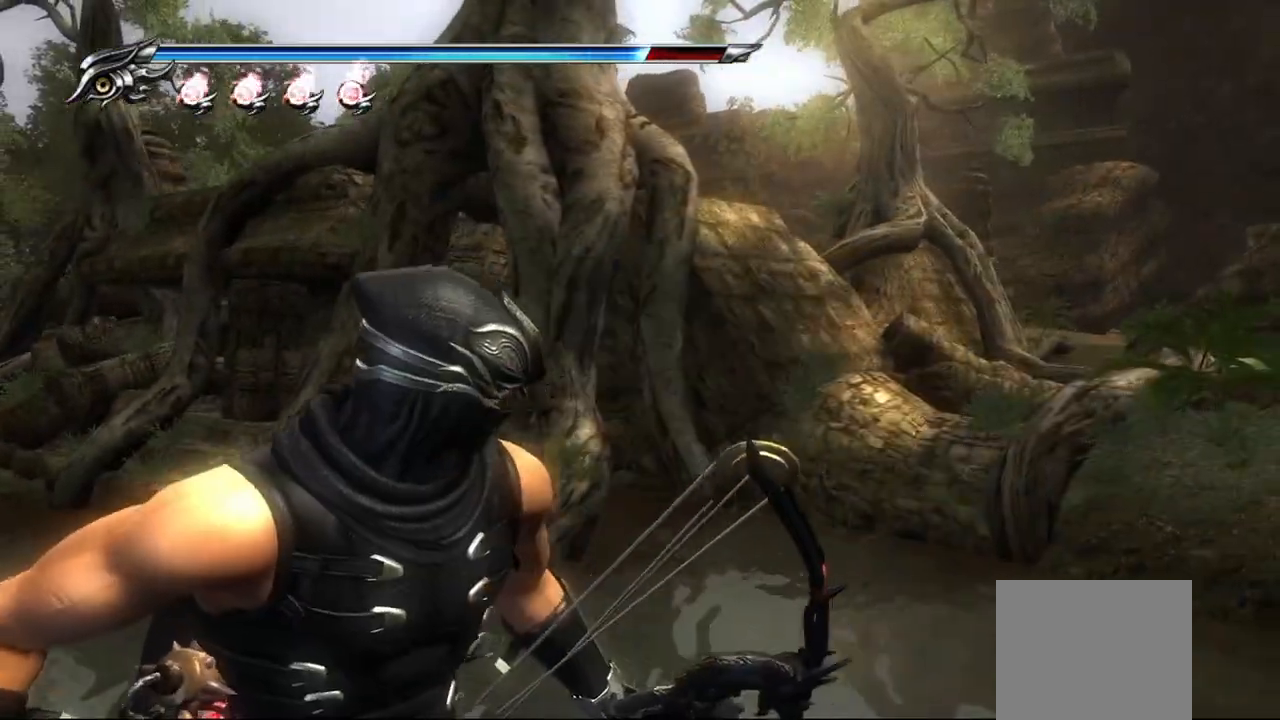
{"buttons": [], "left_stick": "center", "right_stick": "right", "events": [[183, "R1", "up"], [400, "right_stick", "right"]]}
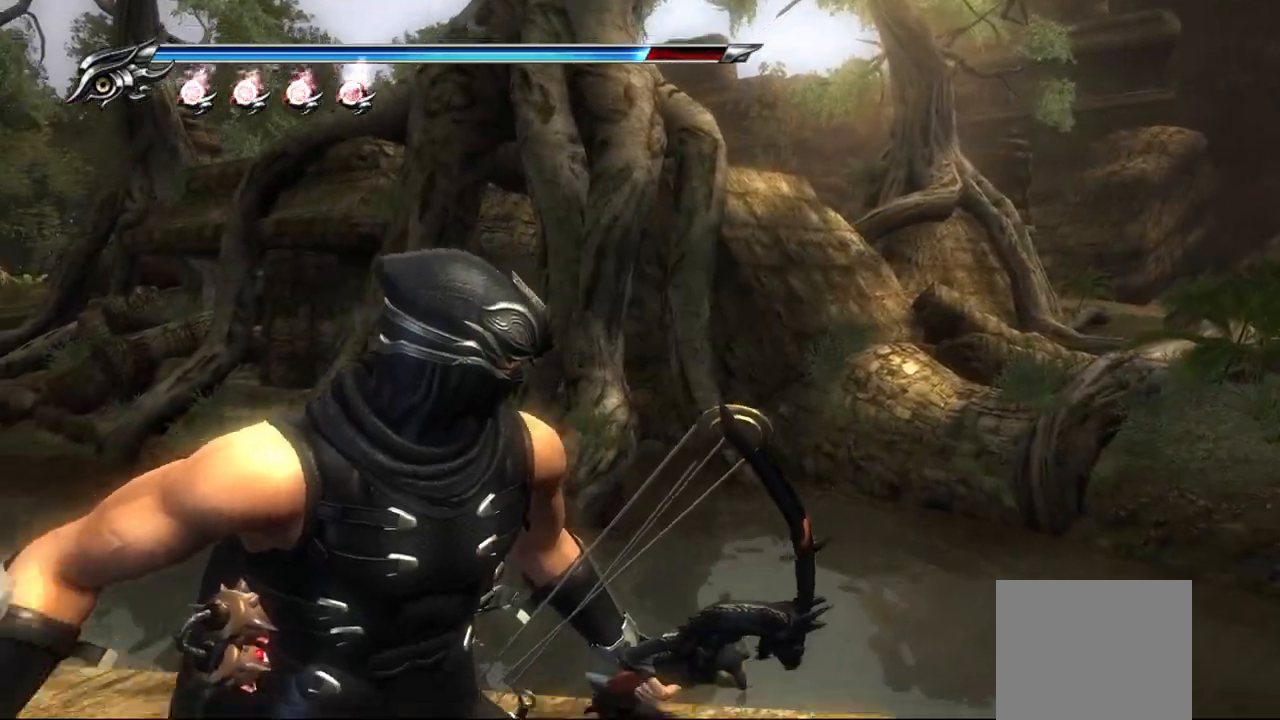
{"buttons": [], "left_stick": "up", "right_stick": "center", "events": [[83, "right_stick", "down-right"], [333, "left_stick", "up"], [333, "right_stick", "center"]]}
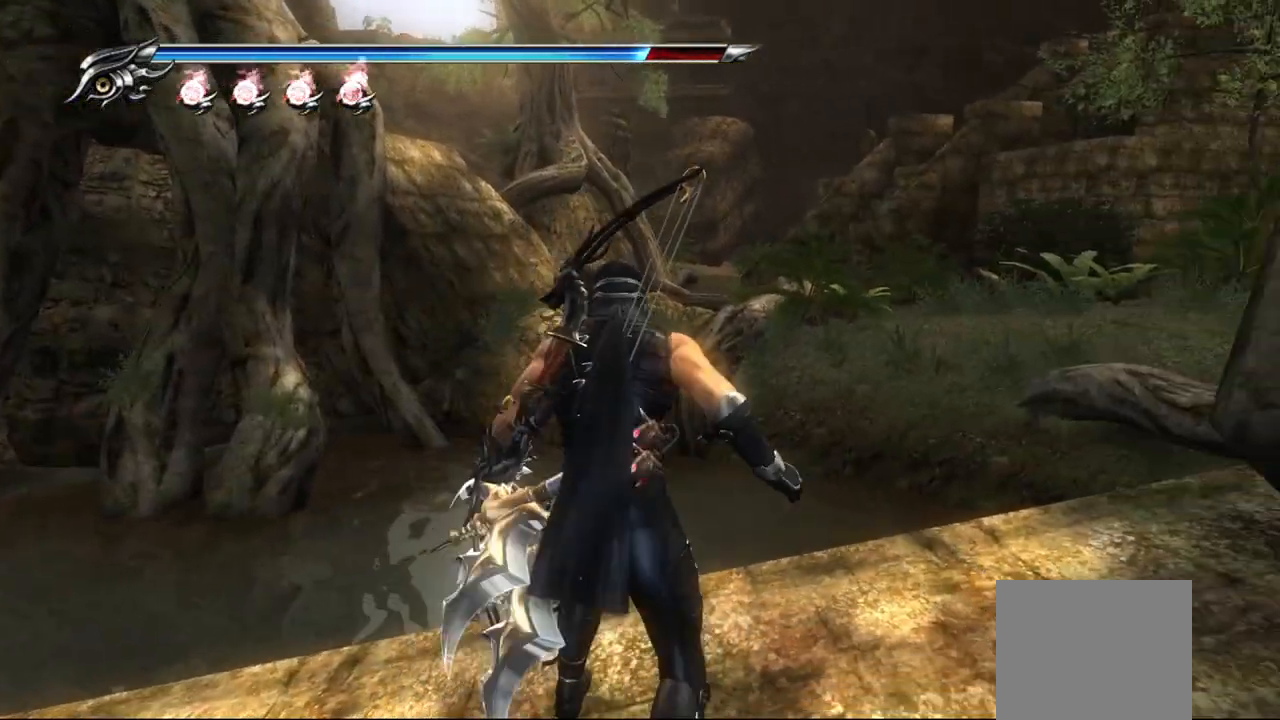
{"buttons": ["CROSS"], "left_stick": "up-right", "right_stick": "center", "events": [[233, "CROSS", "down"], [267, "left_stick", "up-right"]]}
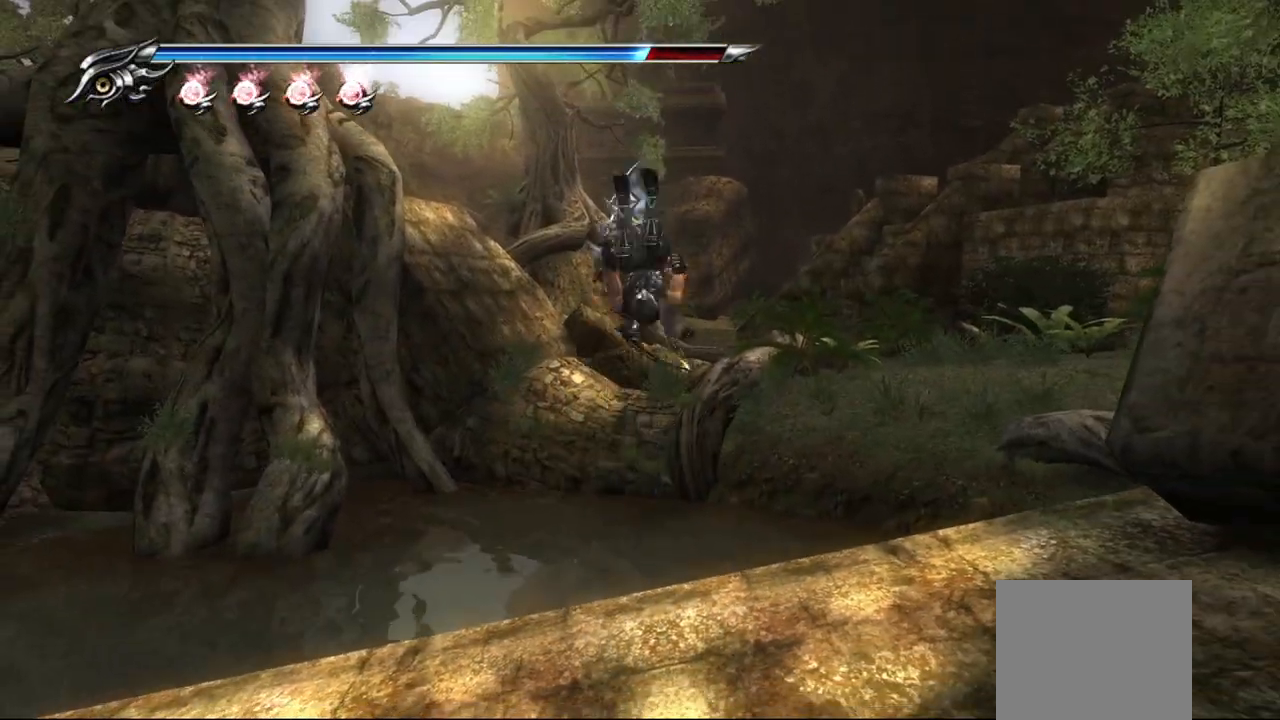
{"buttons": ["CROSS"], "left_stick": "up-right", "right_stick": "center", "events": []}
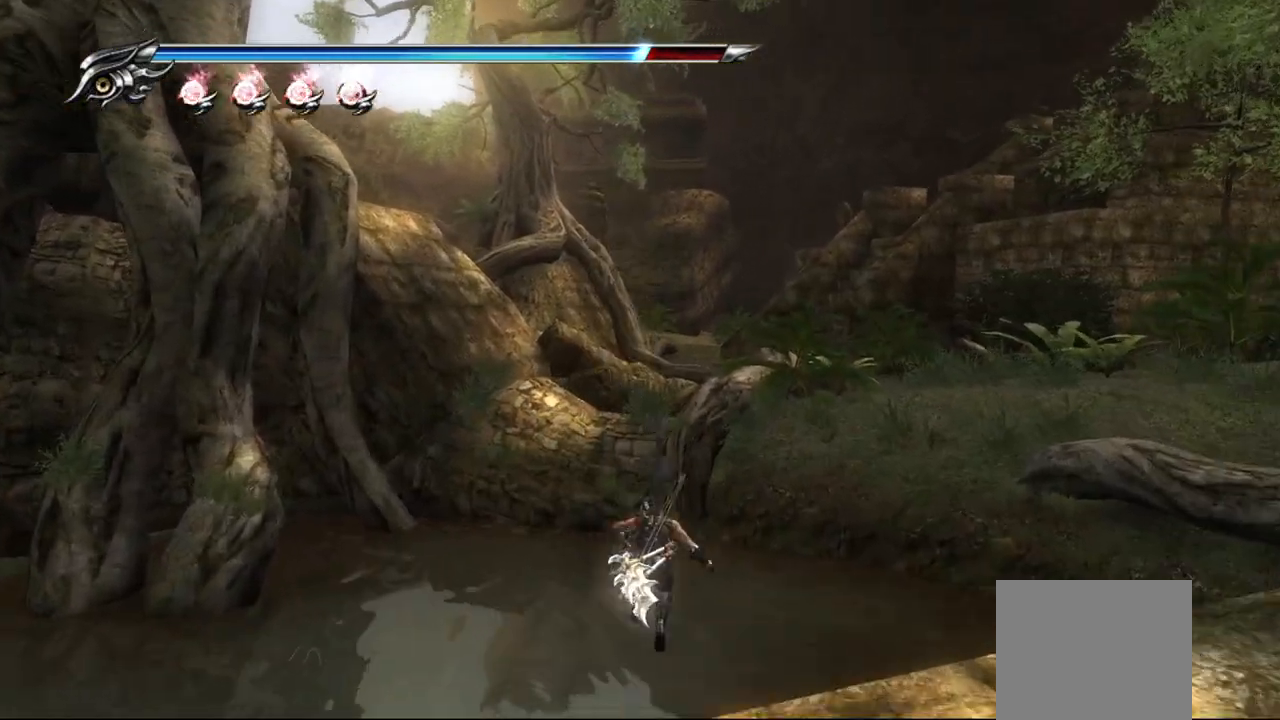
{"buttons": ["CROSS"], "left_stick": "up", "right_stick": "center", "events": [[17, "CROSS", "up"], [183, "CROSS", "down"], [333, "CROSS", "up"], [417, "left_stick", "up"], [433, "CROSS", "down"]]}
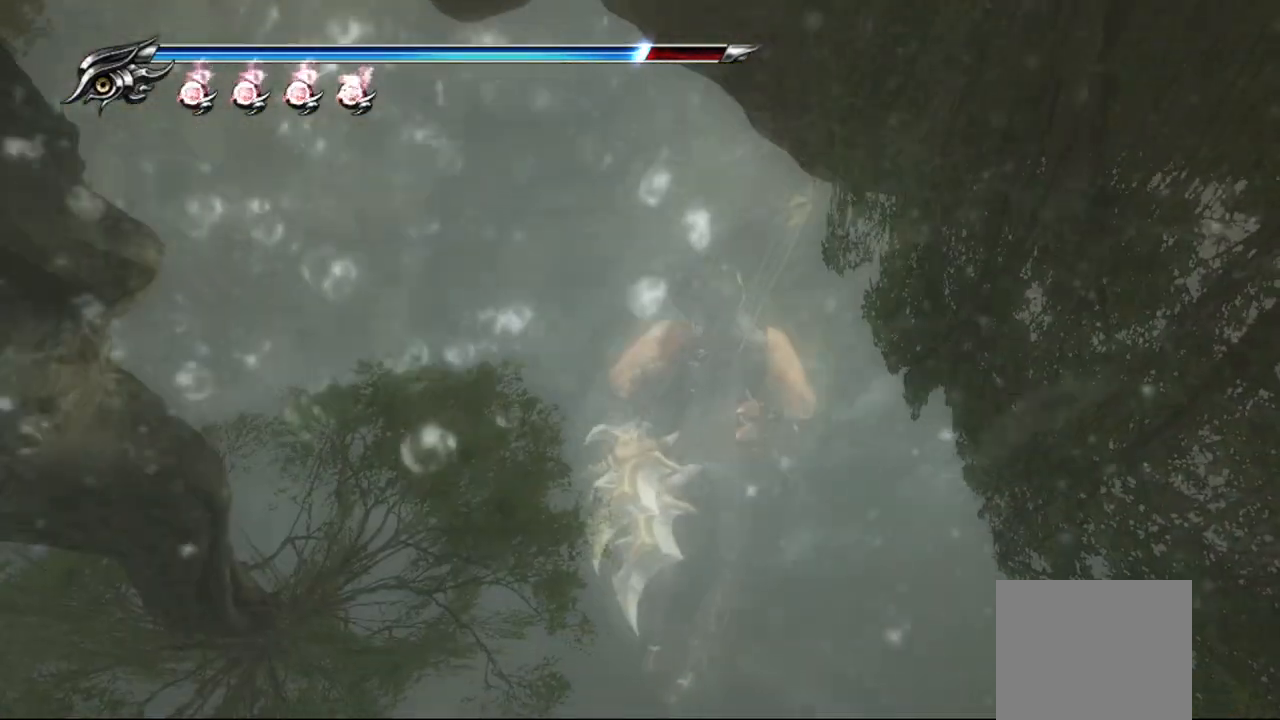
{"buttons": [], "left_stick": "up", "right_stick": "center", "events": [[67, "CROSS", "up"], [217, "CROSS", "down"], [333, "CROSS", "up"], [383, "CROSS", "down"], [500, "CROSS", "up"]]}
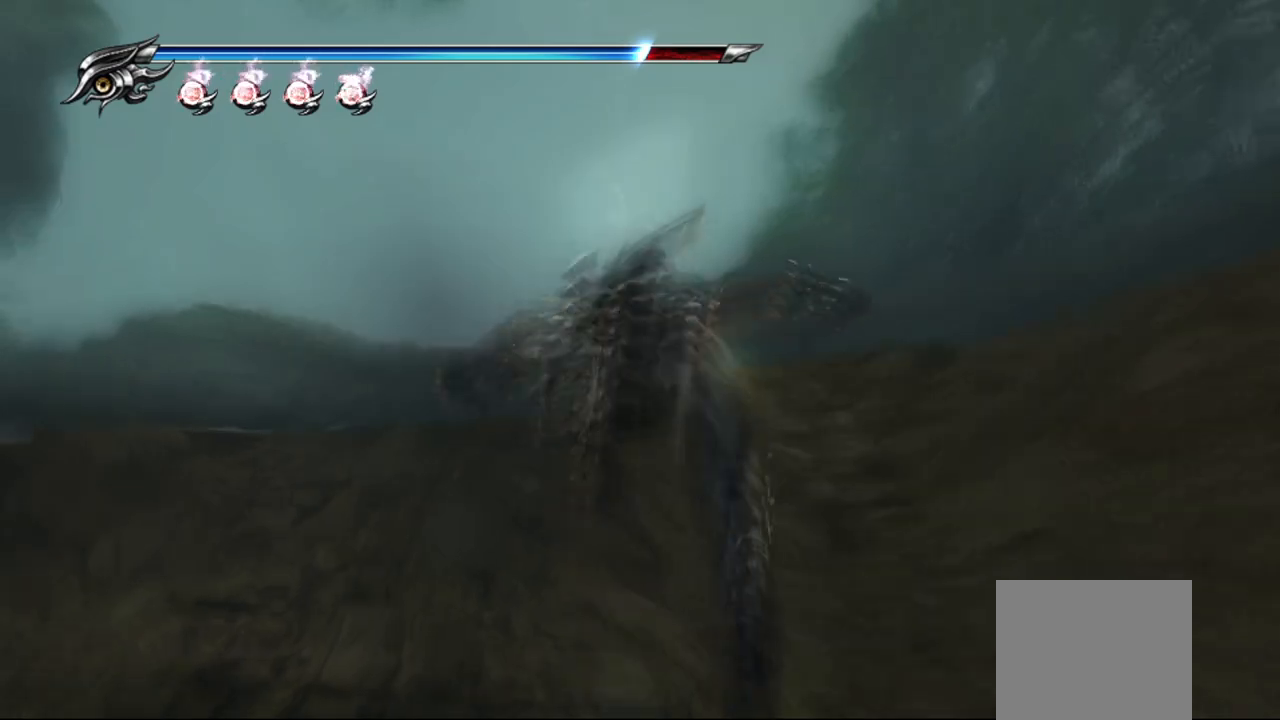
{"buttons": ["CROSS"], "left_stick": "up", "right_stick": "center", "events": [[83, "CROSS", "down"], [150, "CROSS", "up"], [233, "CROSS", "down"], [283, "CROSS", "up"], [350, "CROSS", "down"], [417, "CROSS", "up"], [500, "CROSS", "down"]]}
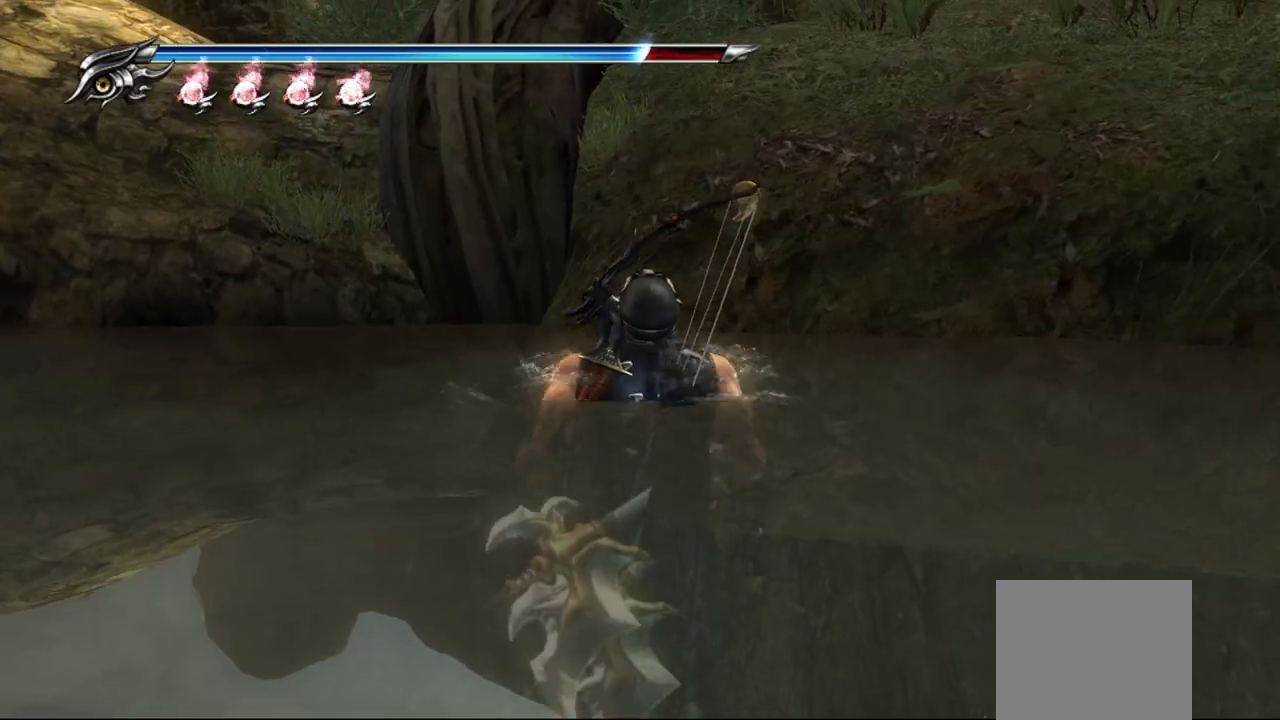
{"buttons": [], "left_stick": "up-right", "right_stick": "center", "events": [[50, "CROSS", "up"], [200, "left_stick", "up-right"]]}
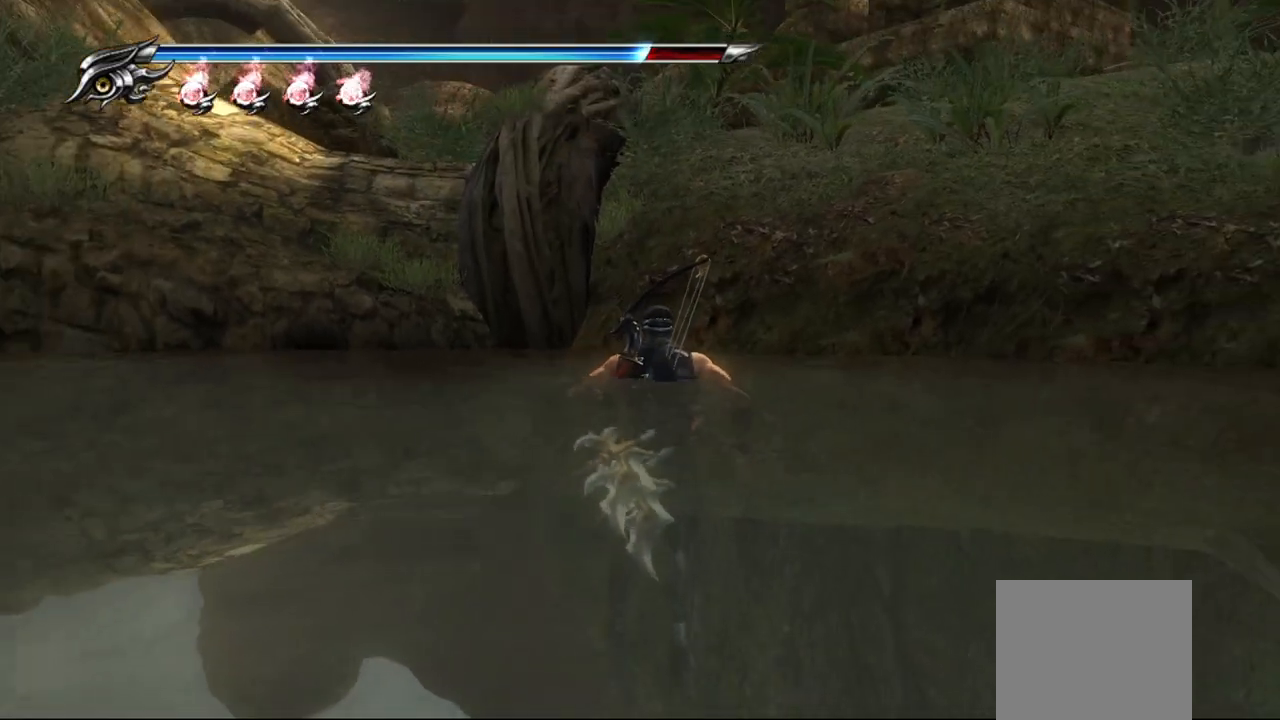
{"buttons": [], "left_stick": "up-left", "right_stick": "center", "events": [[483, "left_stick", "up-left"]]}
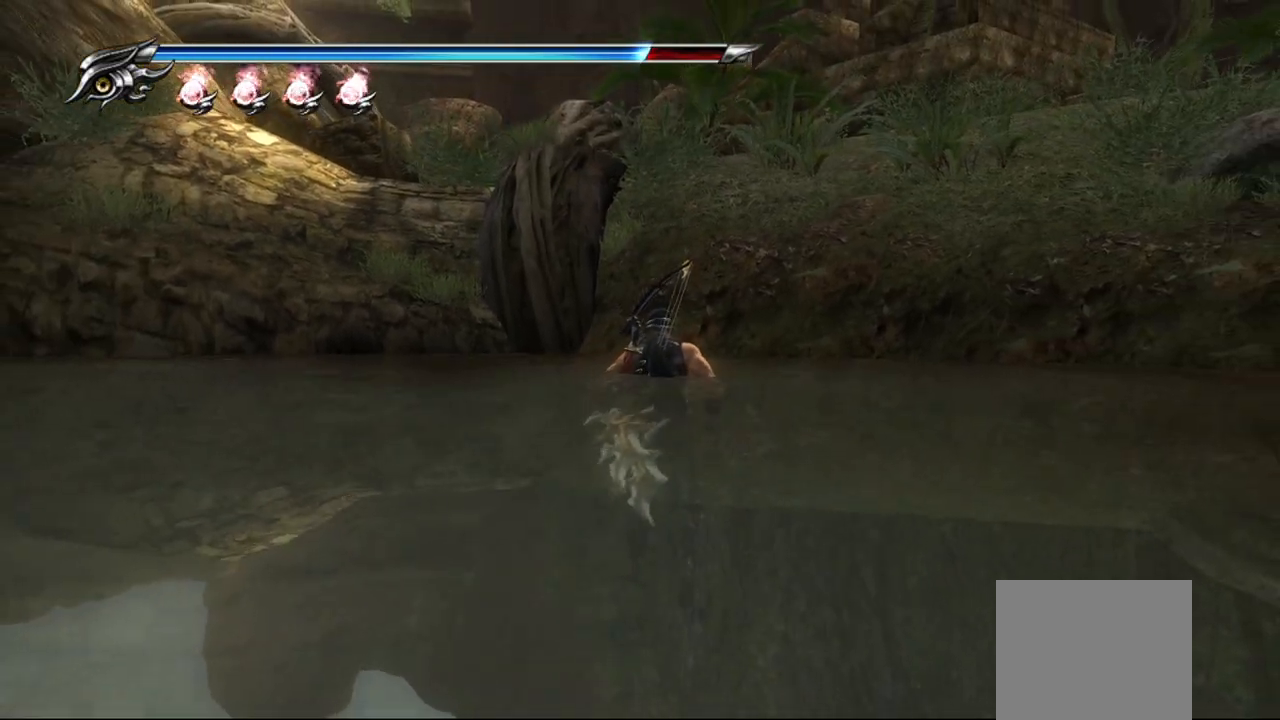
{"buttons": [], "left_stick": "left", "right_stick": "center", "events": [[167, "left_stick", "left"]]}
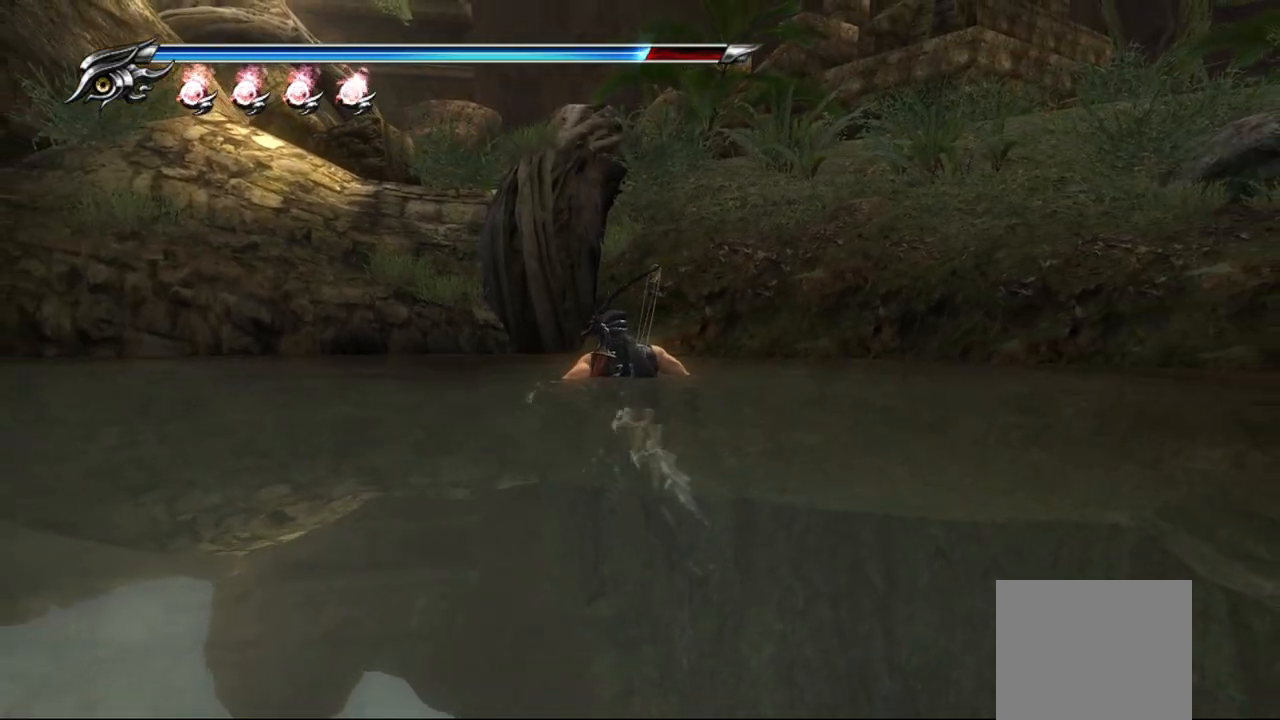
{"buttons": [], "left_stick": "left", "right_stick": "left", "events": [[333, "right_stick", "left"]]}
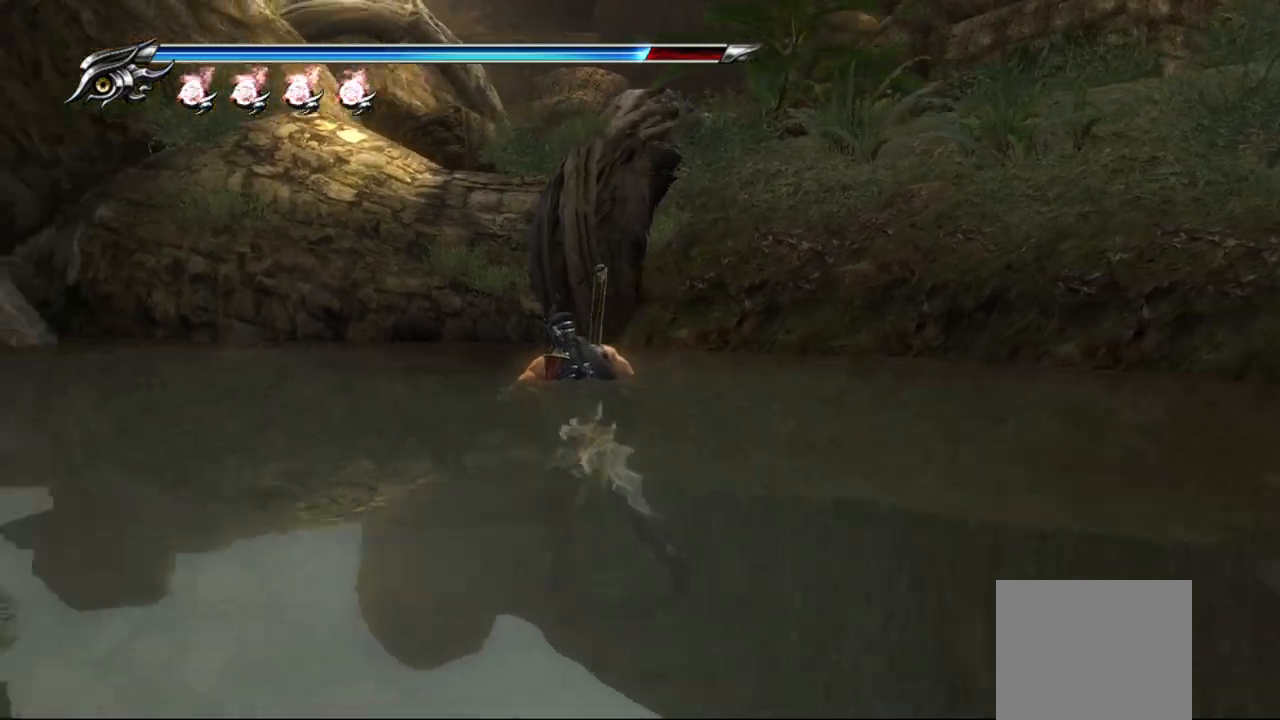
{"buttons": ["CROSS"], "left_stick": "up", "right_stick": "center", "events": [[183, "right_stick", "center"], [200, "left_stick", "up"], [333, "CROSS", "down"]]}
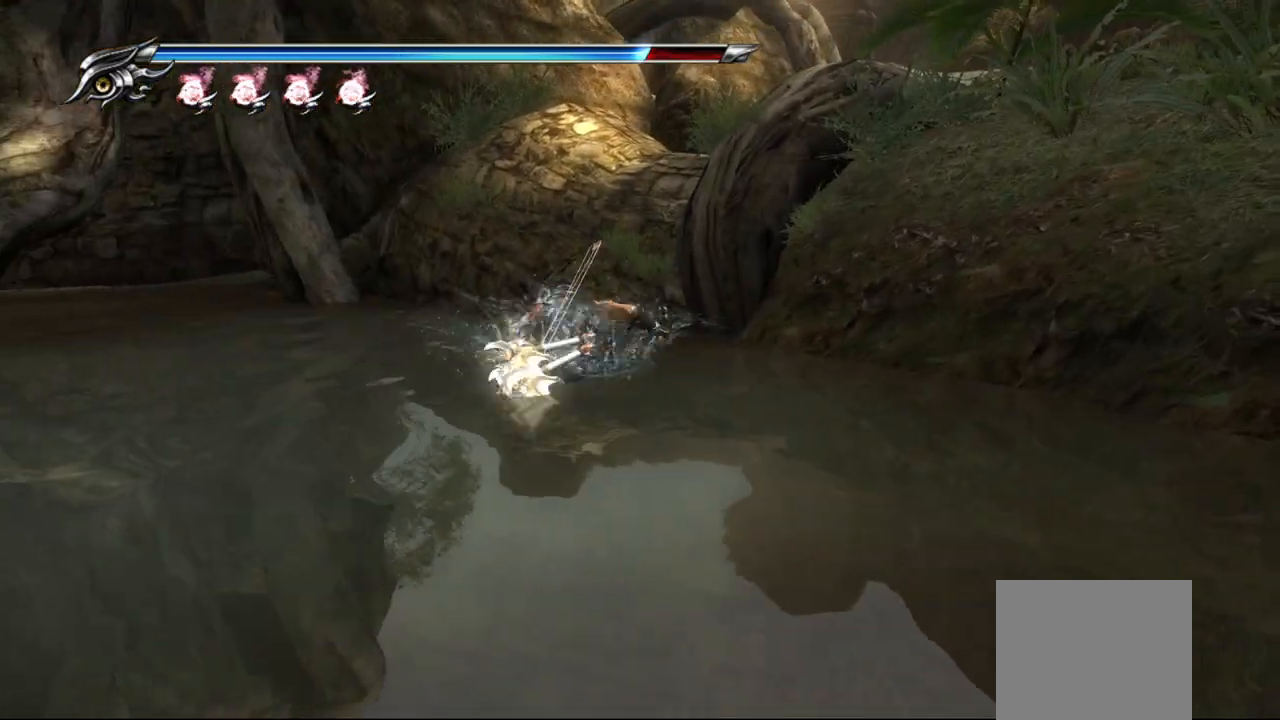
{"buttons": [], "left_stick": "up", "right_stick": "center", "events": [[150, "CROSS", "up"], [250, "CROSS", "down"], [367, "CROSS", "up"]]}
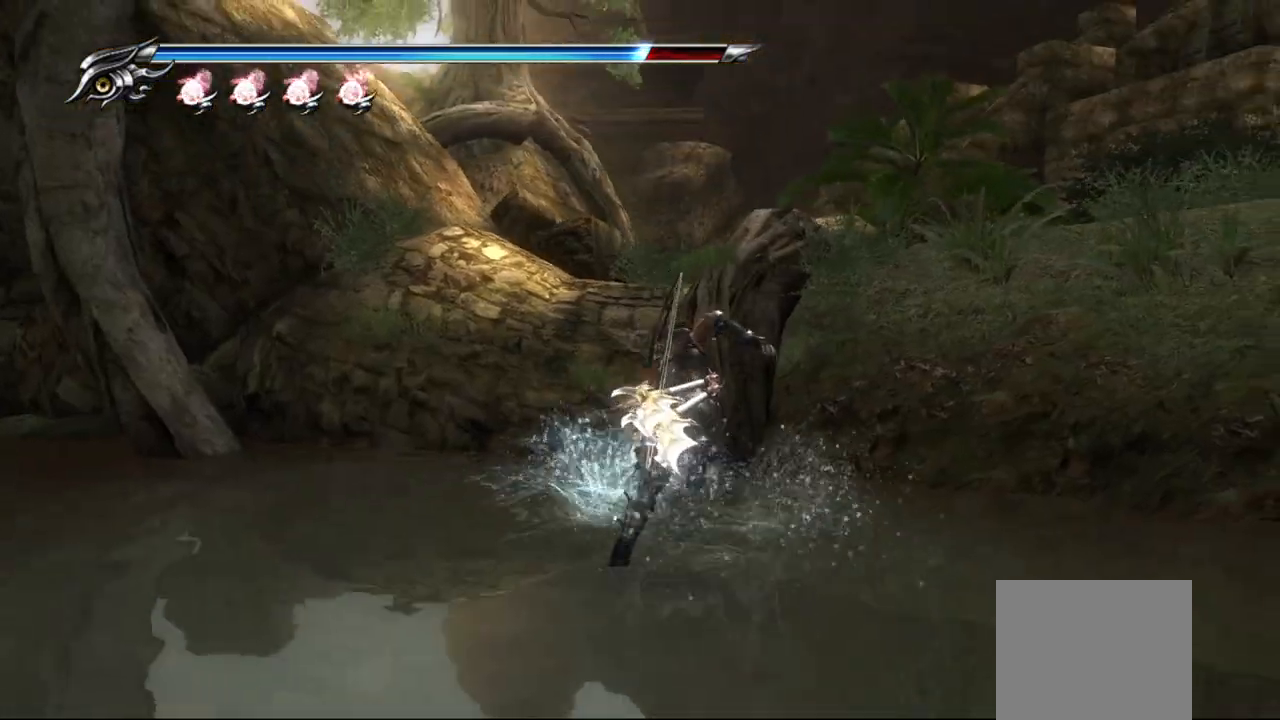
{"buttons": ["CROSS"], "left_stick": "up", "right_stick": "center", "events": [[150, "CROSS", "down"], [267, "CROSS", "up"], [333, "CROSS", "down"], [433, "CROSS", "up"], [500, "CROSS", "down"]]}
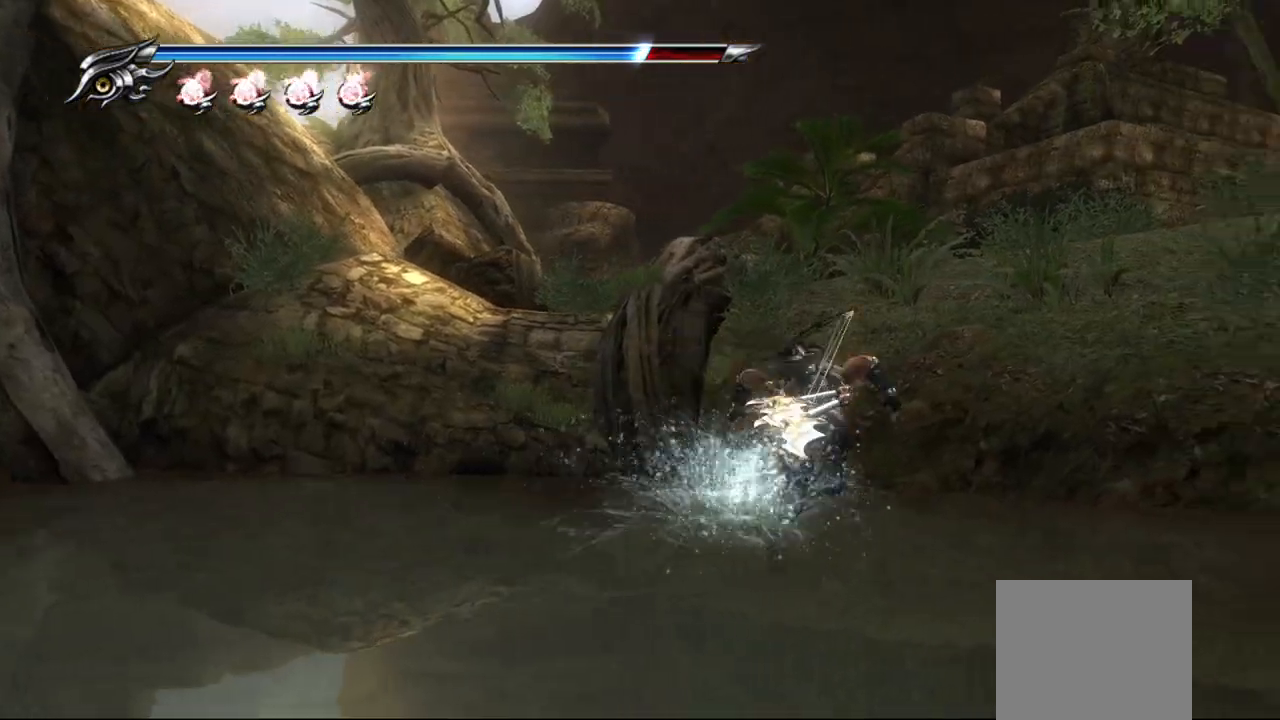
{"buttons": ["CROSS"], "left_stick": "up-right", "right_stick": "center", "events": [[50, "left_stick", "up-right"], [83, "CROSS", "up"], [167, "CROSS", "down"], [250, "CROSS", "up"], [317, "CROSS", "down"], [367, "CROSS", "up"], [450, "CROSS", "down"]]}
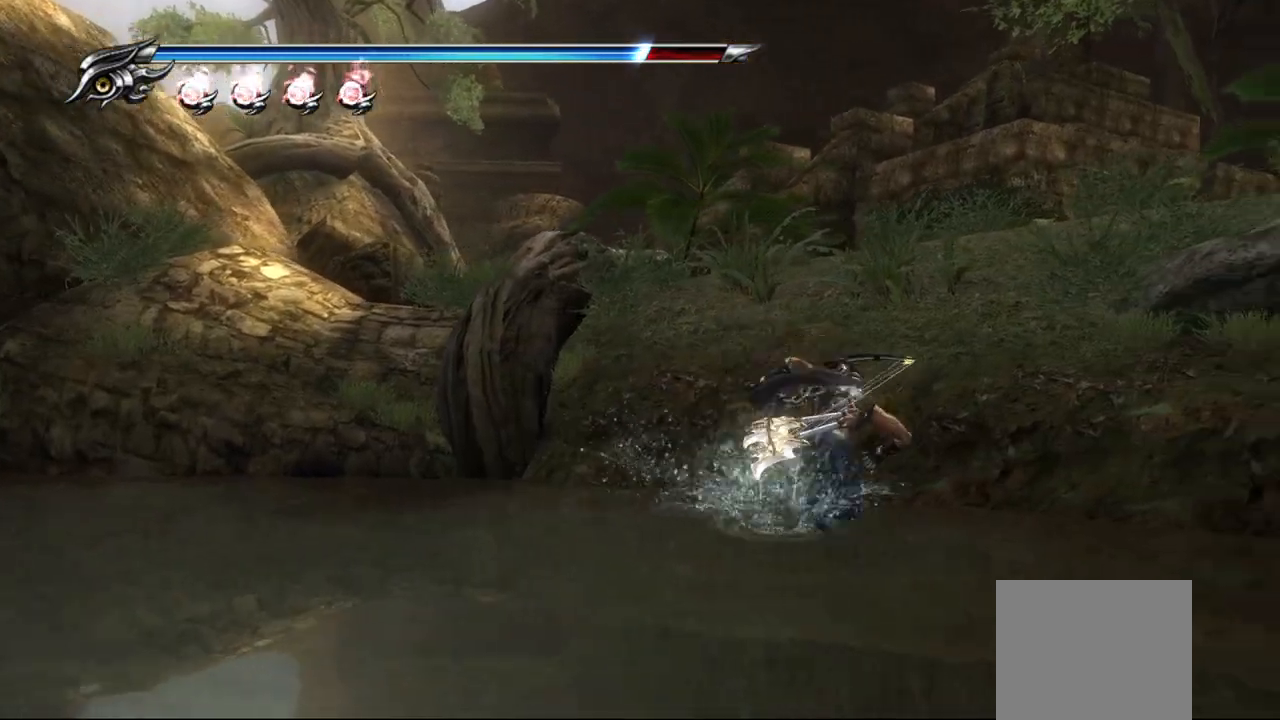
{"buttons": [], "left_stick": "up-right", "right_stick": "center", "events": [[17, "CROSS", "up"], [100, "CROSS", "down"], [133, "CROSS", "up"], [200, "CROSS", "down"], [283, "CROSS", "up"], [333, "CROSS", "down"], [450, "CROSS", "up"]]}
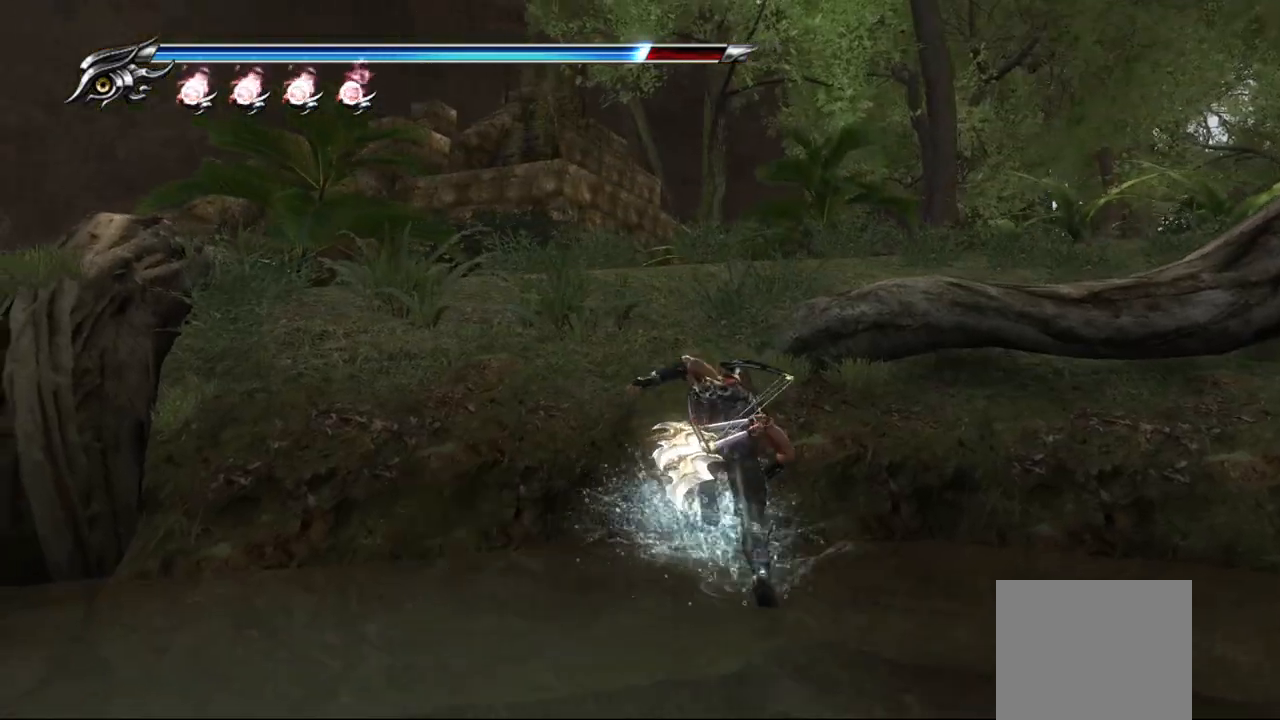
{"buttons": [], "left_stick": "up-right", "right_stick": "center", "events": []}
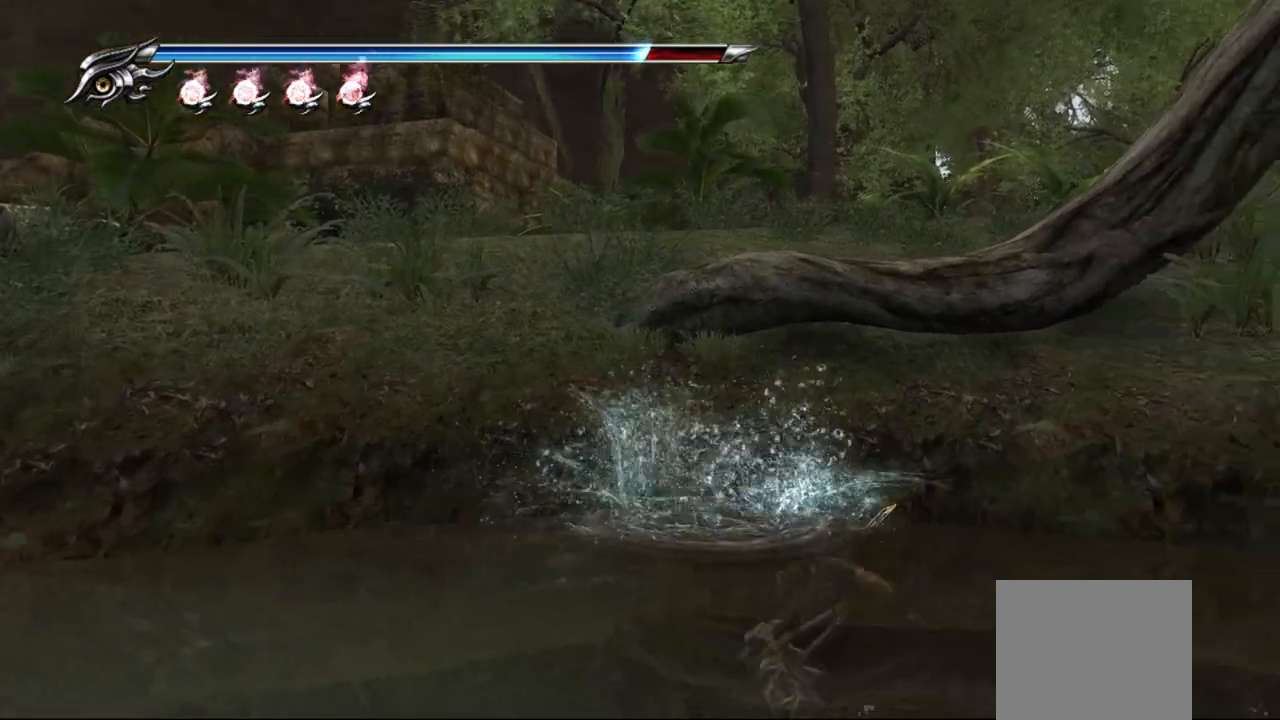
{"buttons": ["CROSS"], "left_stick": "down", "right_stick": "center", "events": [[150, "left_stick", "down"], [250, "CROSS", "down"], [383, "CROSS", "up"], [433, "CROSS", "down"]]}
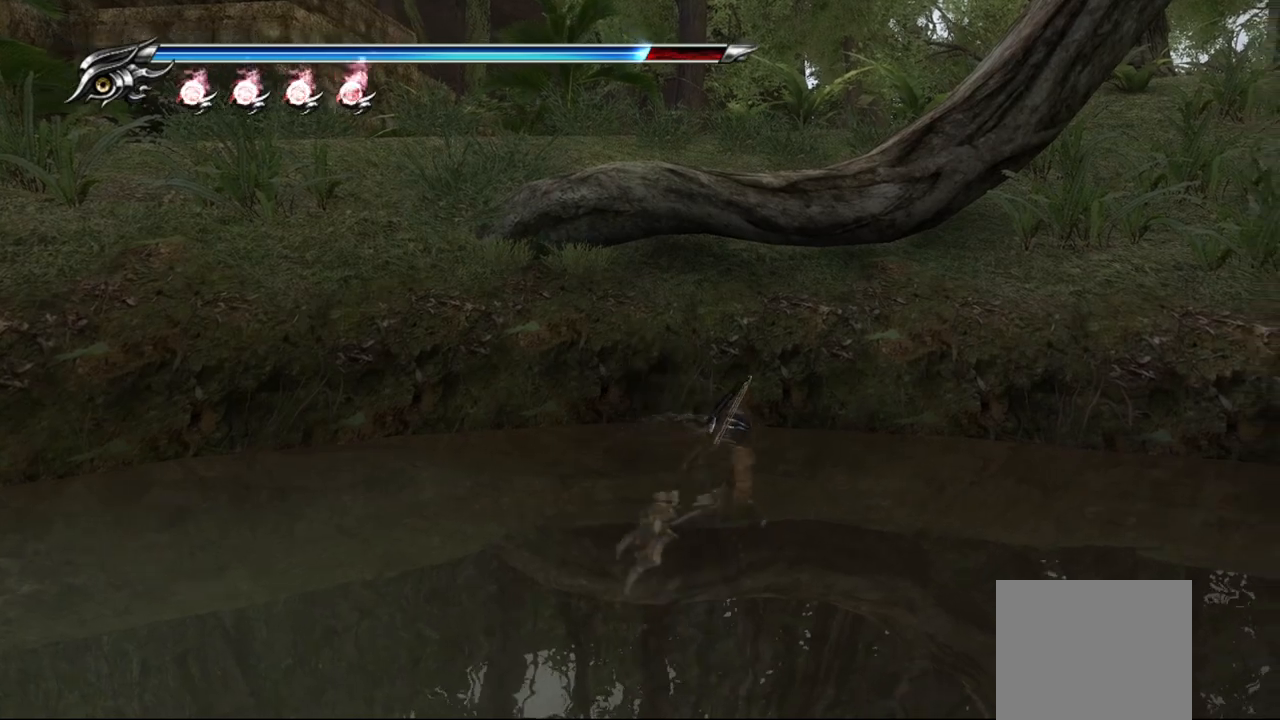
{"buttons": ["CROSS"], "left_stick": "down-left", "right_stick": "center", "events": [[33, "CROSS", "up"], [100, "CROSS", "down"], [150, "CROSS", "up"], [217, "CROSS", "down"], [300, "left_stick", "down-left"], [417, "CROSS", "up"], [467, "CROSS", "down"]]}
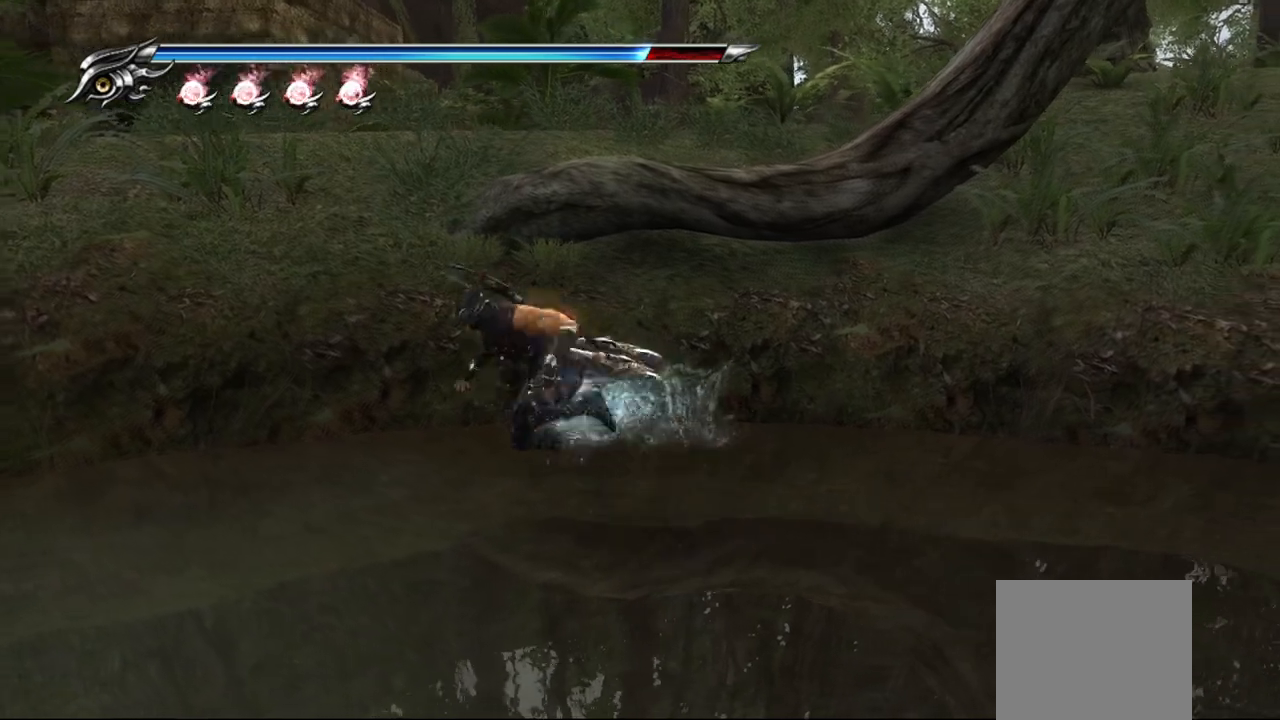
{"buttons": ["CROSS"], "left_stick": "down-left", "right_stick": "center", "events": [[33, "CROSS", "up"], [83, "CROSS", "down"], [167, "CROSS", "up"], [217, "CROSS", "down"], [300, "CROSS", "up"], [367, "CROSS", "down"], [450, "CROSS", "up"], [500, "CROSS", "down"]]}